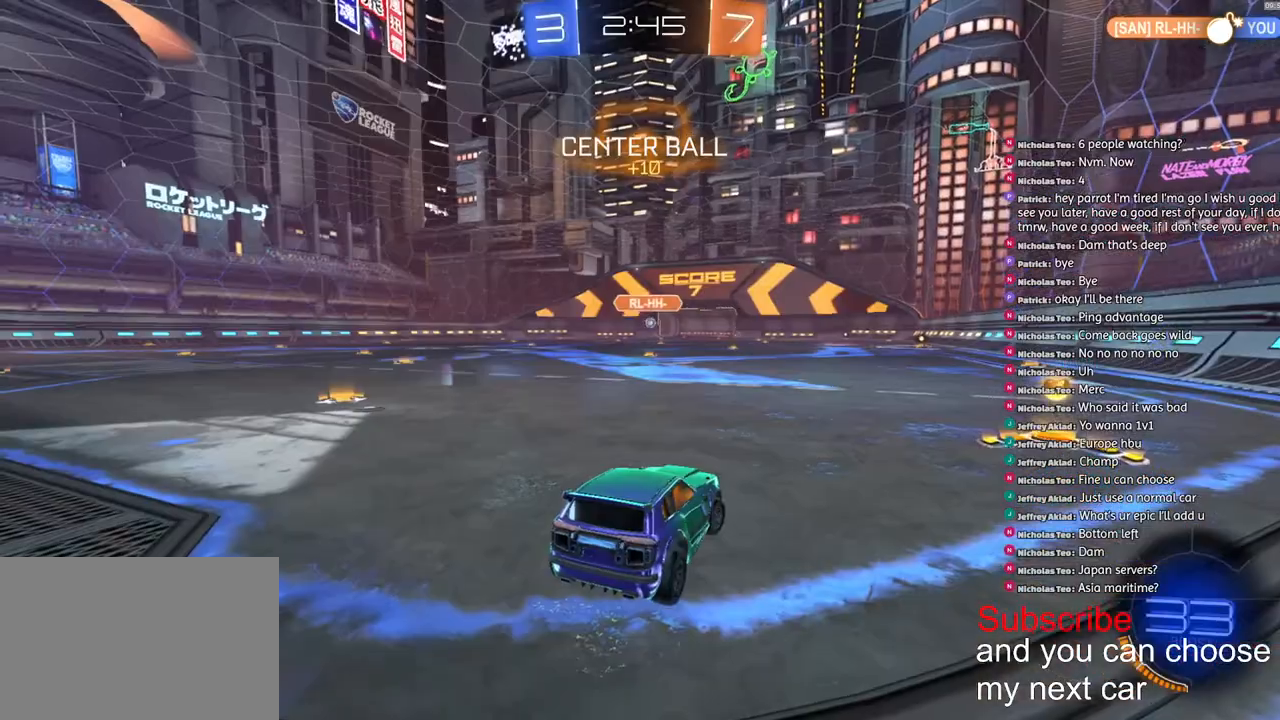
Gameplay with a controller (PlayStation layout); each line is a JSON object with the inputs held at the frame after it. "events" lists button and stick changes between this image and that frame as [ms after this image, input, new state], when the widget could be followed in between.
{"buttons": ["R2"], "left_stick": "right", "right_stick": "center", "events": []}
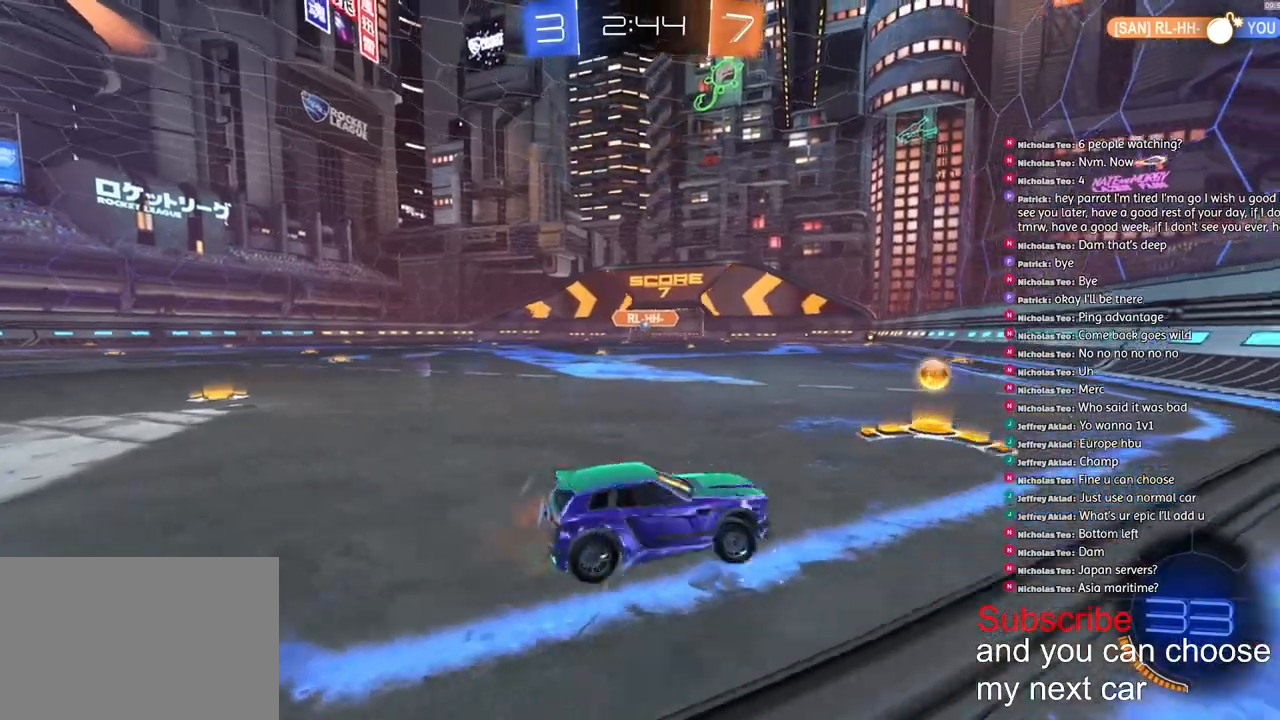
{"buttons": ["L1", "R2"], "left_stick": "left", "right_stick": "center", "events": [[33, "R1", "down"], [100, "left_stick", "left"], [350, "R1", "up"], [467, "L1", "down"]]}
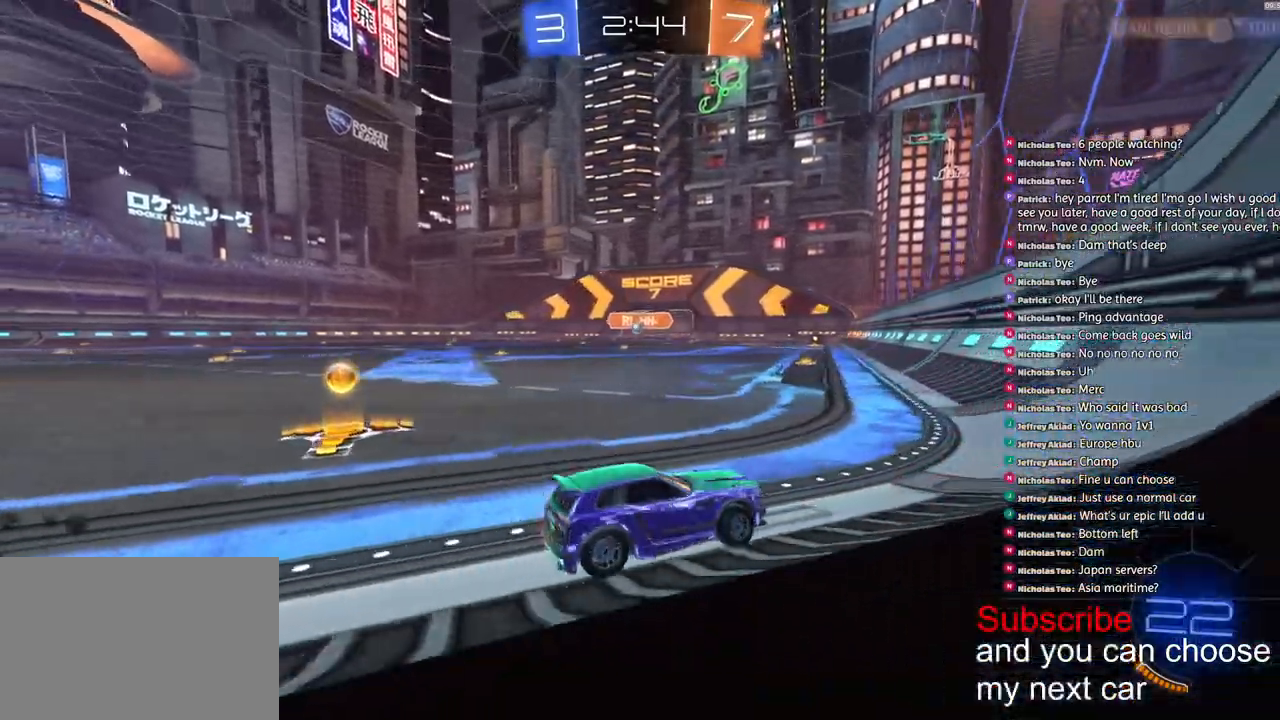
{"buttons": ["SQUARE", "R2"], "left_stick": "left", "right_stick": "center", "events": [[83, "L1", "up"], [200, "L1", "down"], [250, "L1", "up"], [450, "SQUARE", "down"]]}
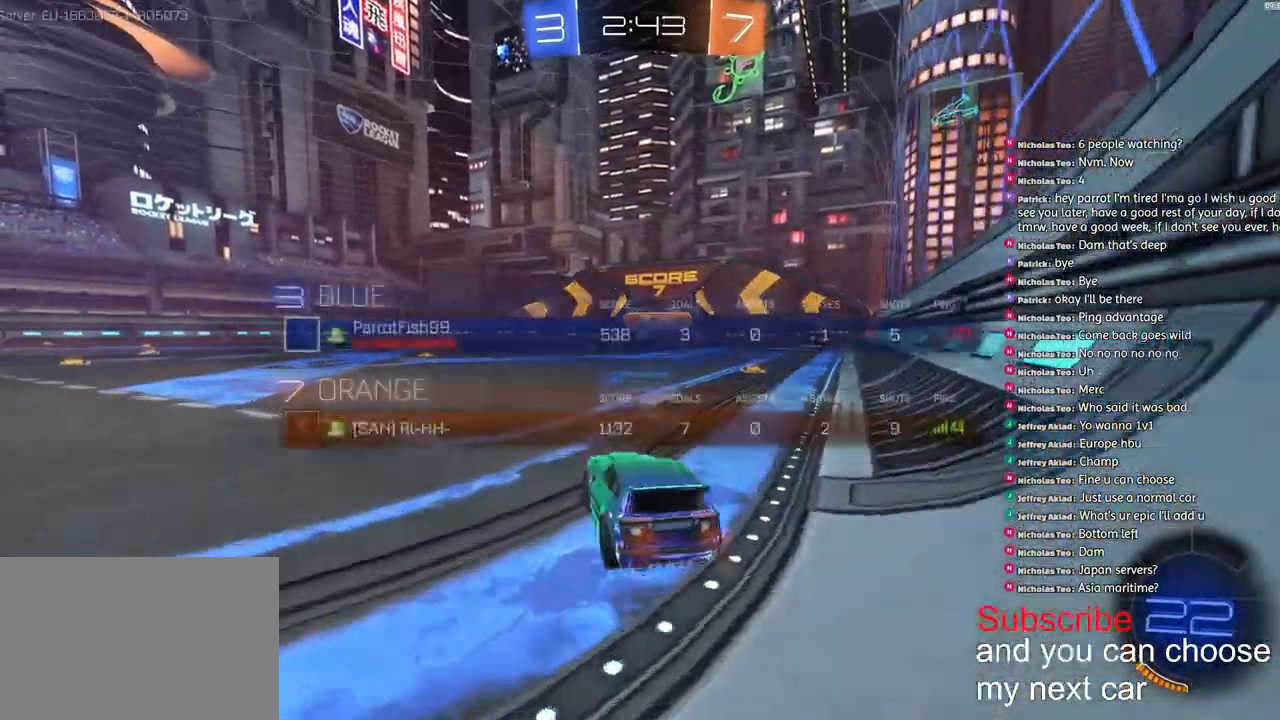
{"buttons": ["R2"], "left_stick": "left", "right_stick": "center", "events": [[100, "SQUARE", "up"], [333, "L1", "down"], [417, "L1", "up"]]}
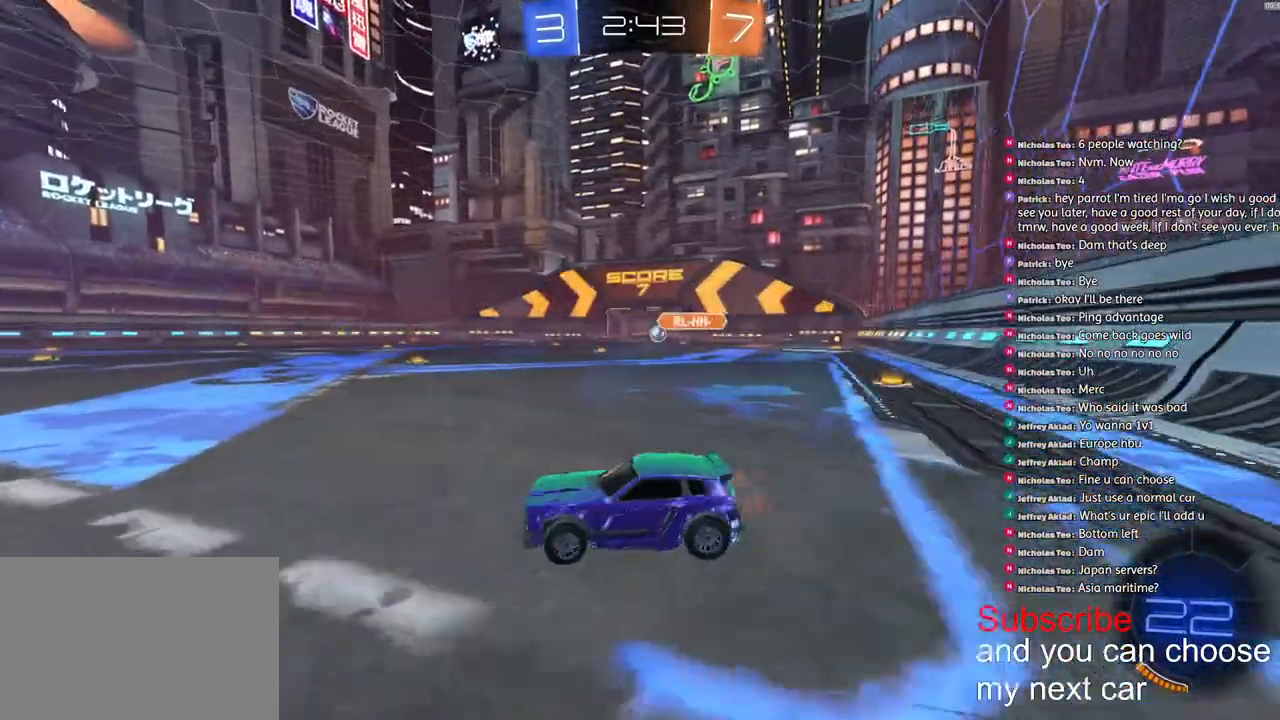
{"buttons": ["R2"], "left_stick": "left", "right_stick": "center", "events": [[267, "L1", "down"], [417, "L1", "up"]]}
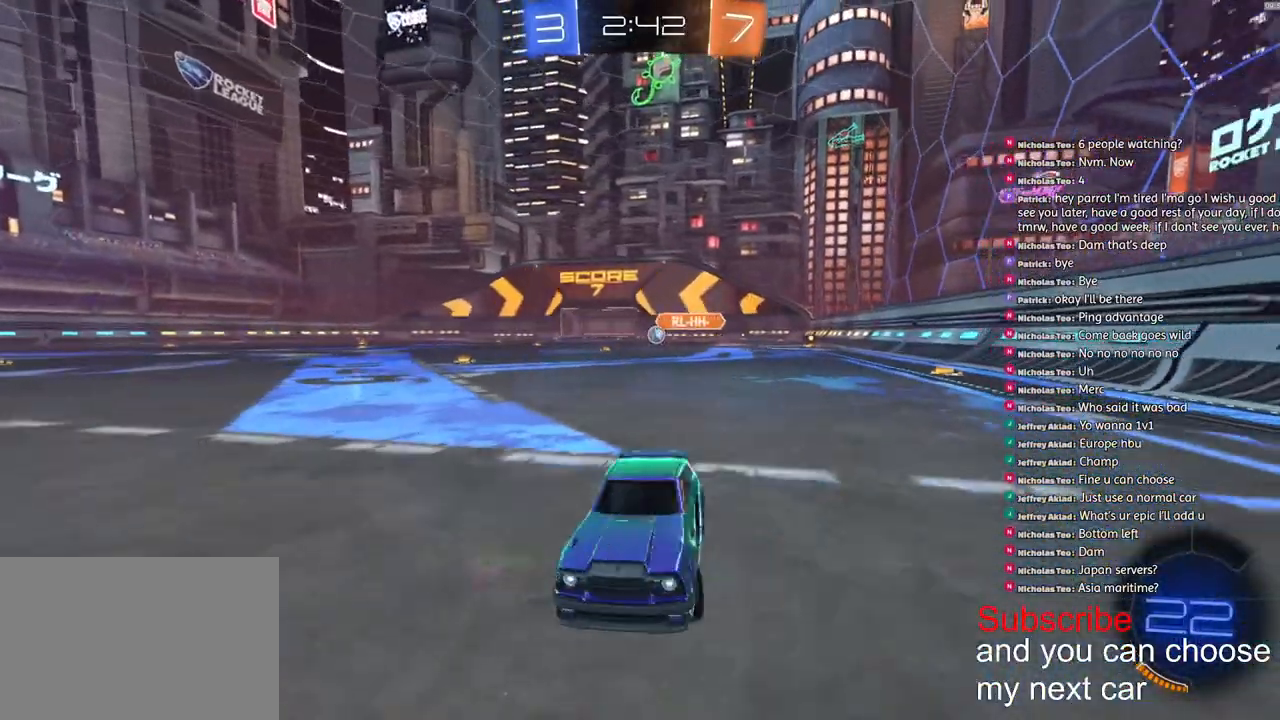
{"buttons": ["R2"], "left_stick": "right", "right_stick": "center", "events": [[33, "left_stick", "center"], [333, "left_stick", "right"]]}
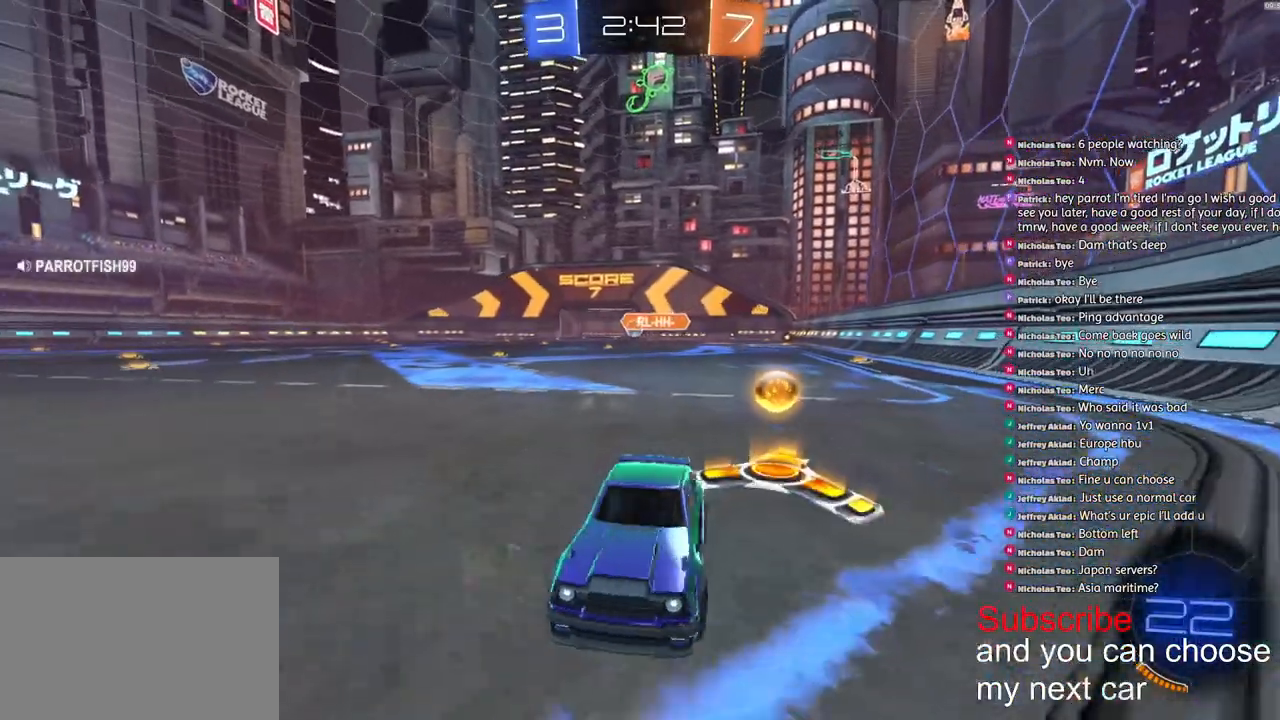
{"buttons": ["R2"], "left_stick": "right", "right_stick": "center", "events": []}
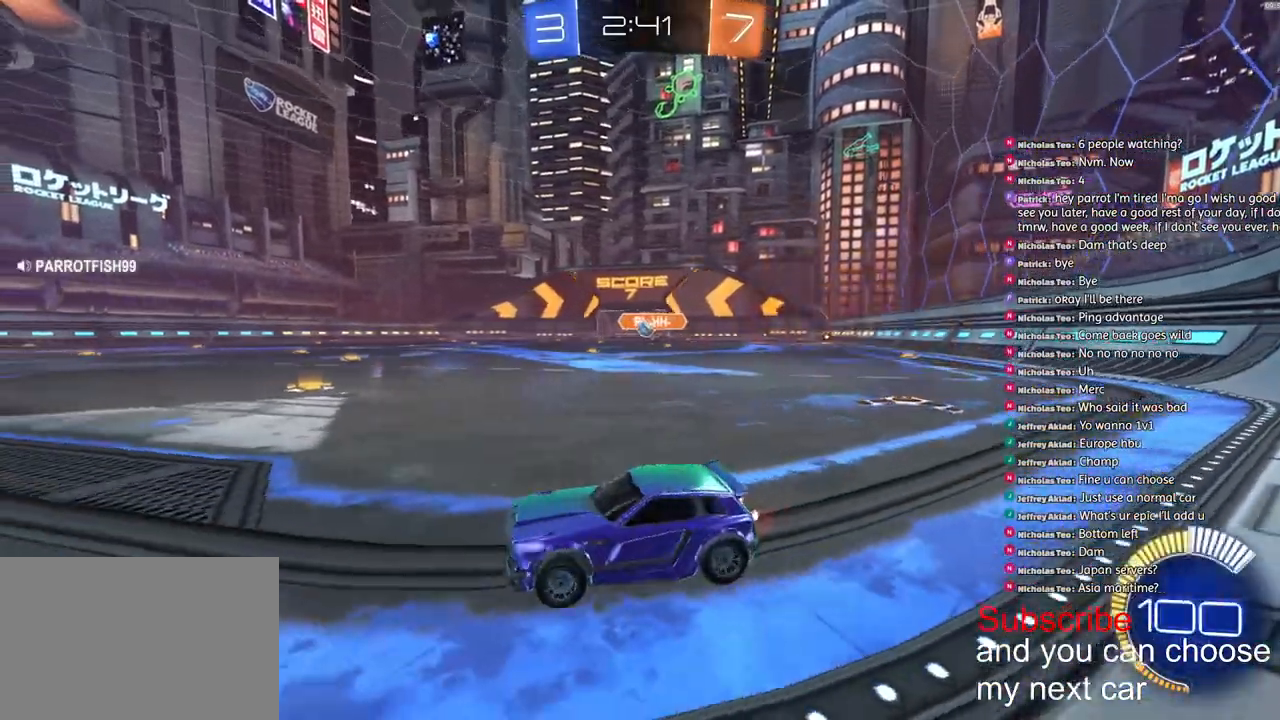
{"buttons": ["R2"], "left_stick": "right", "right_stick": "center", "events": [[333, "left_stick", "center"], [467, "left_stick", "right"]]}
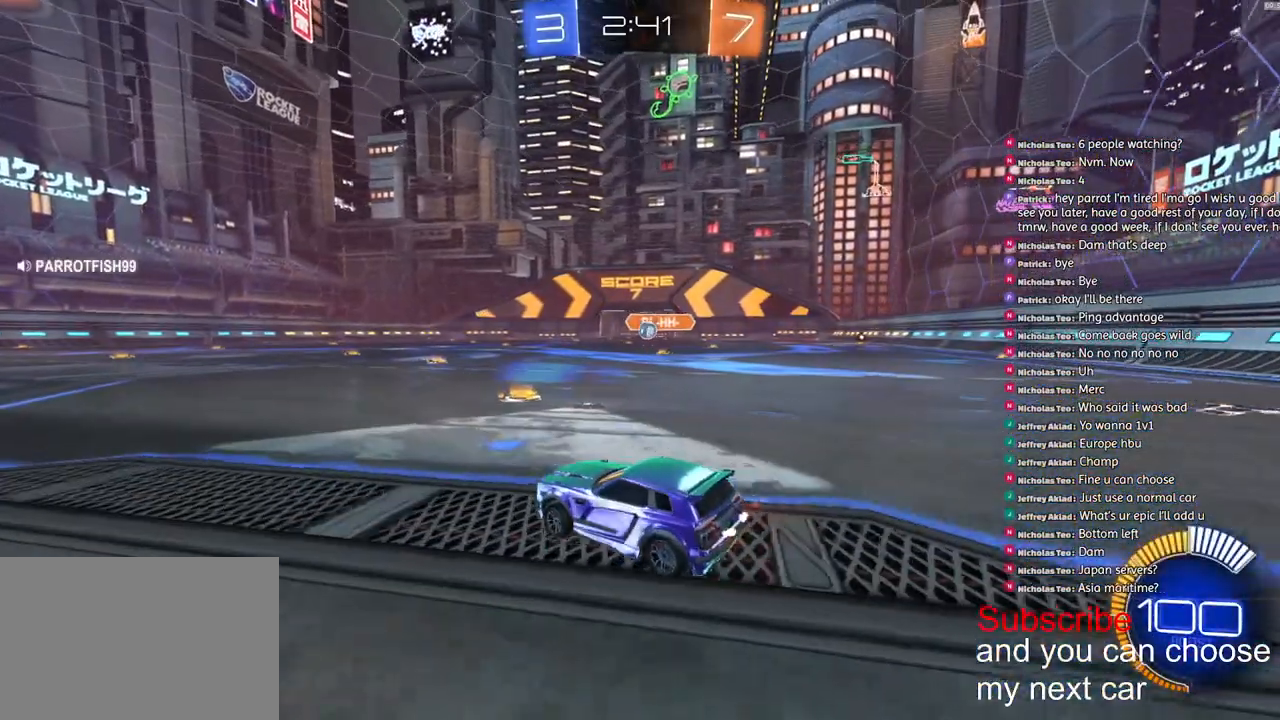
{"buttons": ["R1", "R2"], "left_stick": "center", "right_stick": "center", "events": [[50, "R1", "down"], [167, "left_stick", "center"], [400, "left_stick", "right"], [500, "left_stick", "center"]]}
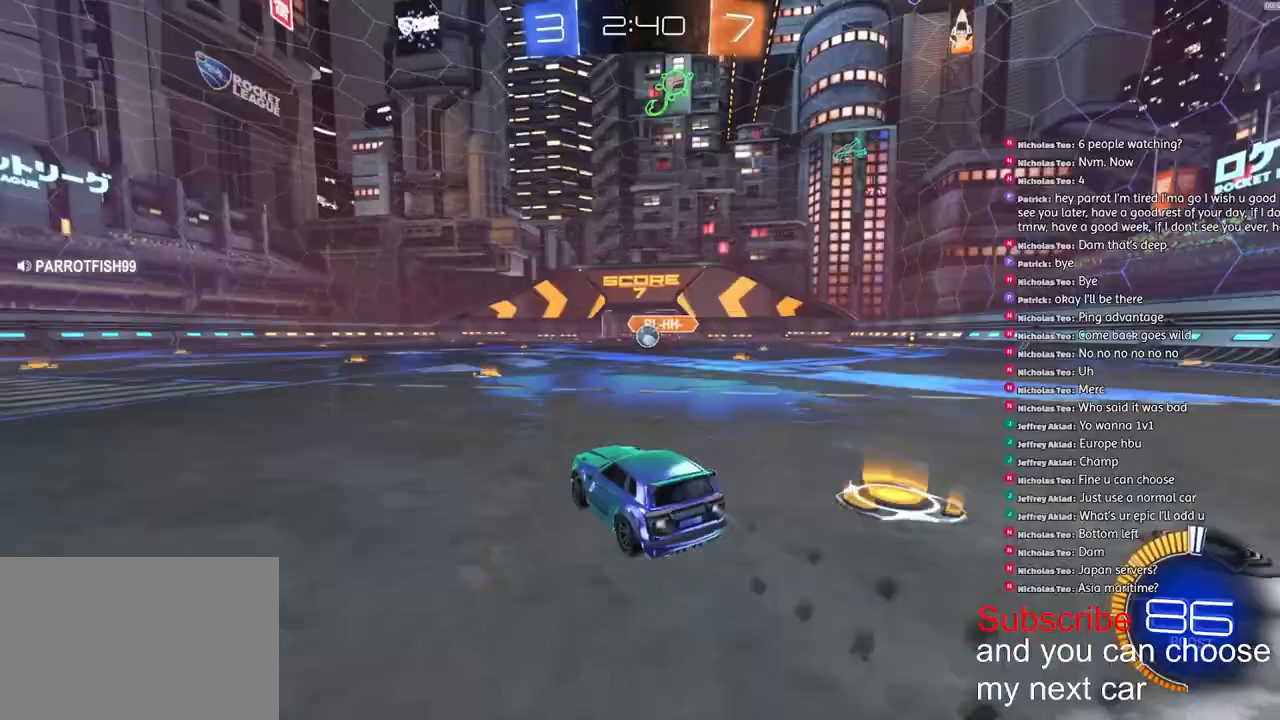
{"buttons": ["R1", "R2"], "left_stick": "right", "right_stick": "center", "events": [[283, "left_stick", "right"]]}
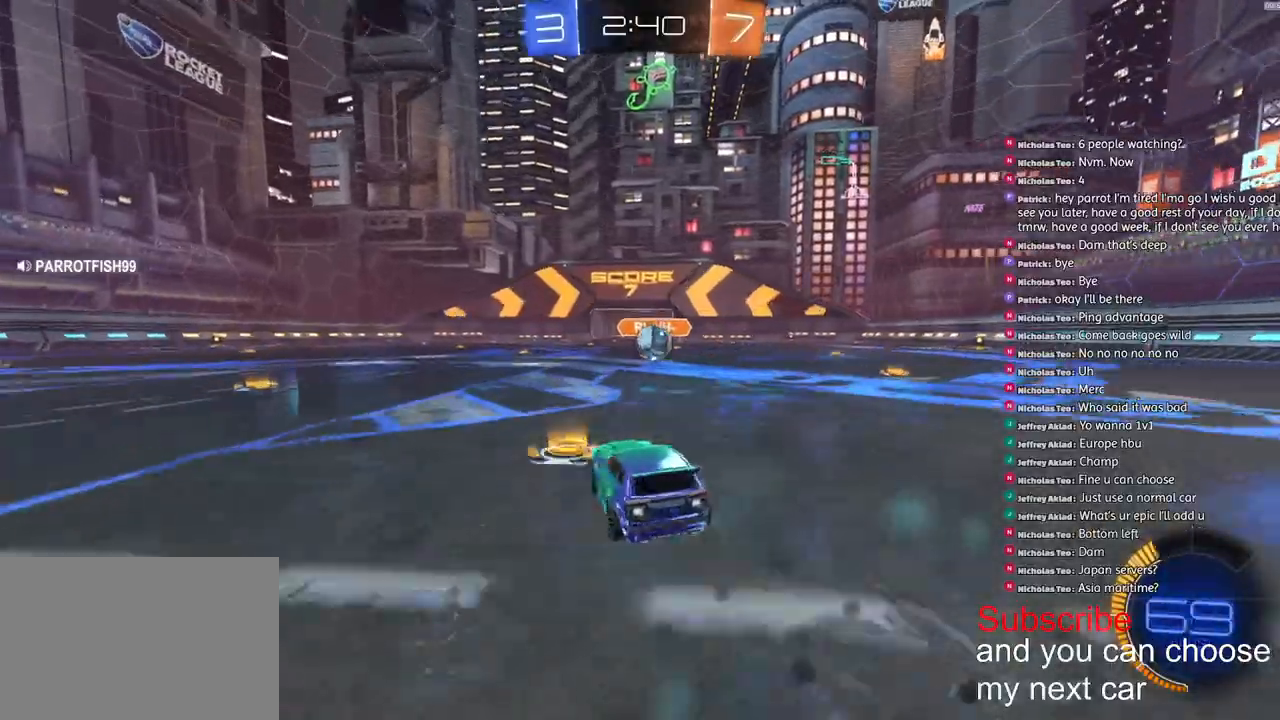
{"buttons": ["CROSS", "L1", "R1", "R2"], "left_stick": "left", "right_stick": "center", "events": [[167, "CROSS", "down"], [183, "left_stick", "down-left"], [300, "CROSS", "up"], [350, "left_stick", "center"], [383, "L1", "down"], [400, "left_stick", "left"], [417, "CROSS", "down"]]}
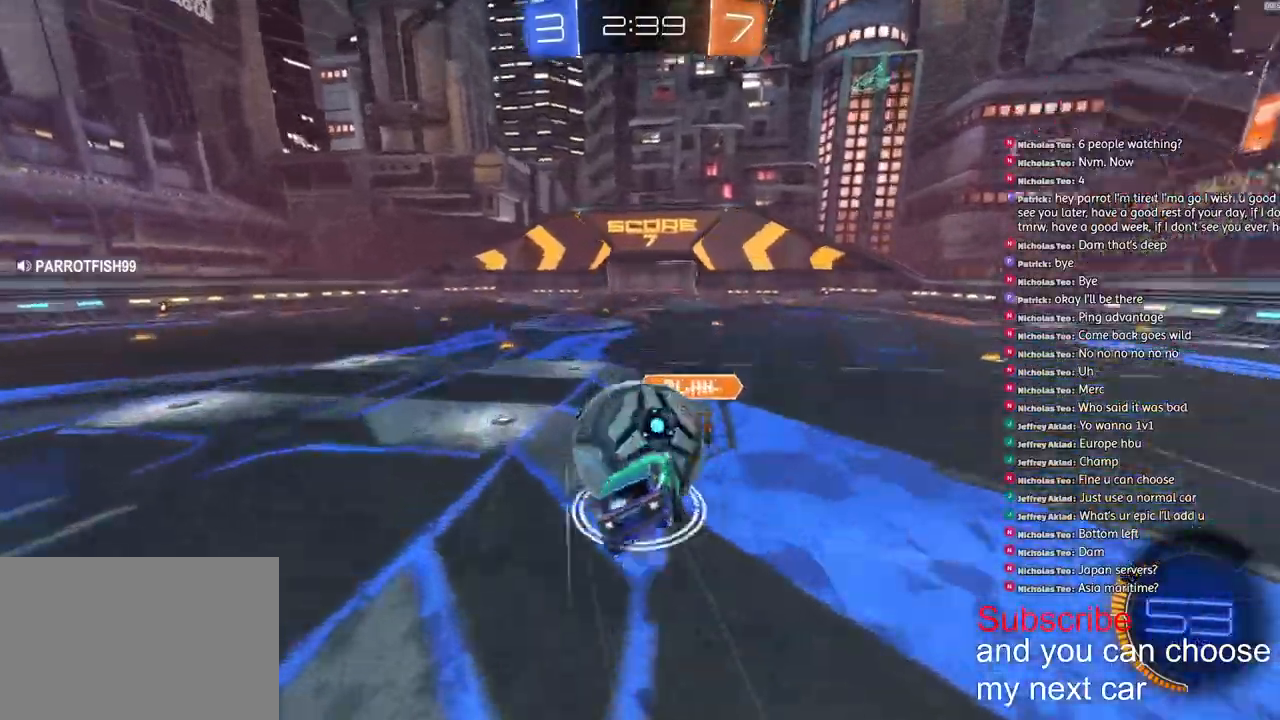
{"buttons": ["L1"], "left_stick": "down-left", "right_stick": "center", "events": [[33, "left_stick", "down-left"], [267, "R1", "up"], [300, "R2", "up"], [317, "CROSS", "up"]]}
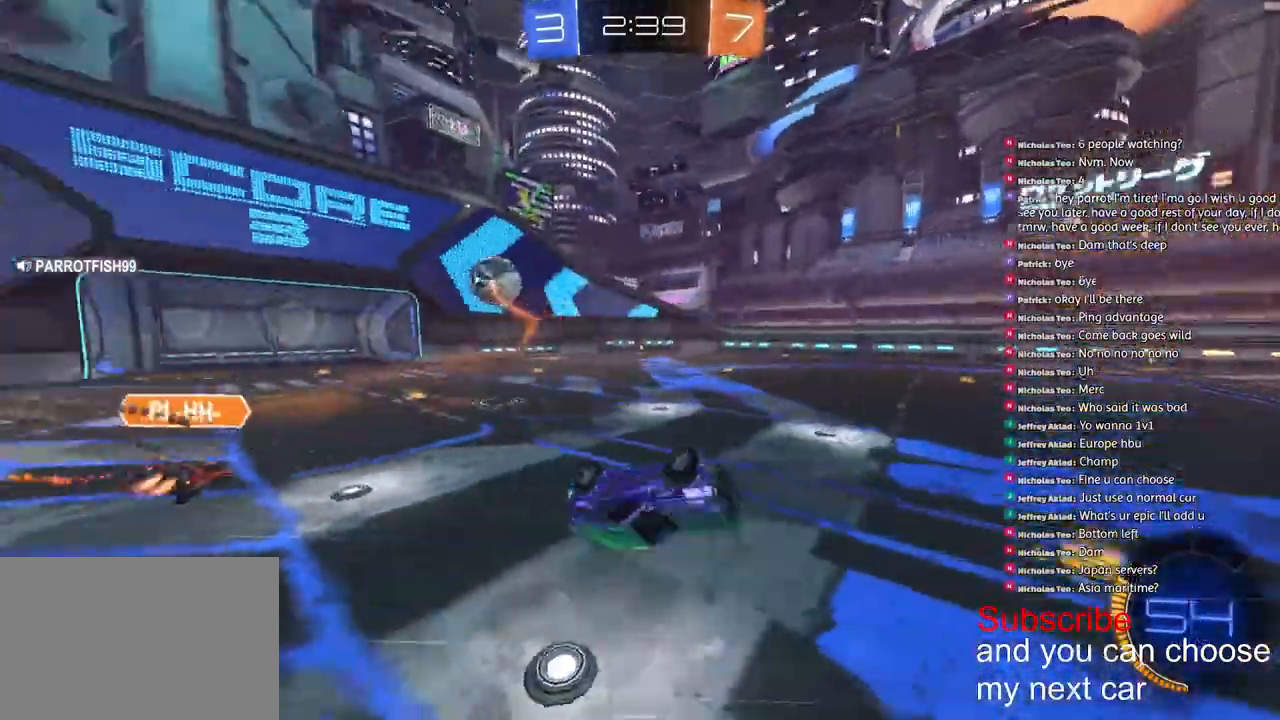
{"buttons": ["R2"], "left_stick": "left", "right_stick": "center", "events": [[83, "left_stick", "left"], [267, "L1", "up"], [267, "left_stick", "center"], [300, "R2", "down"], [383, "left_stick", "left"]]}
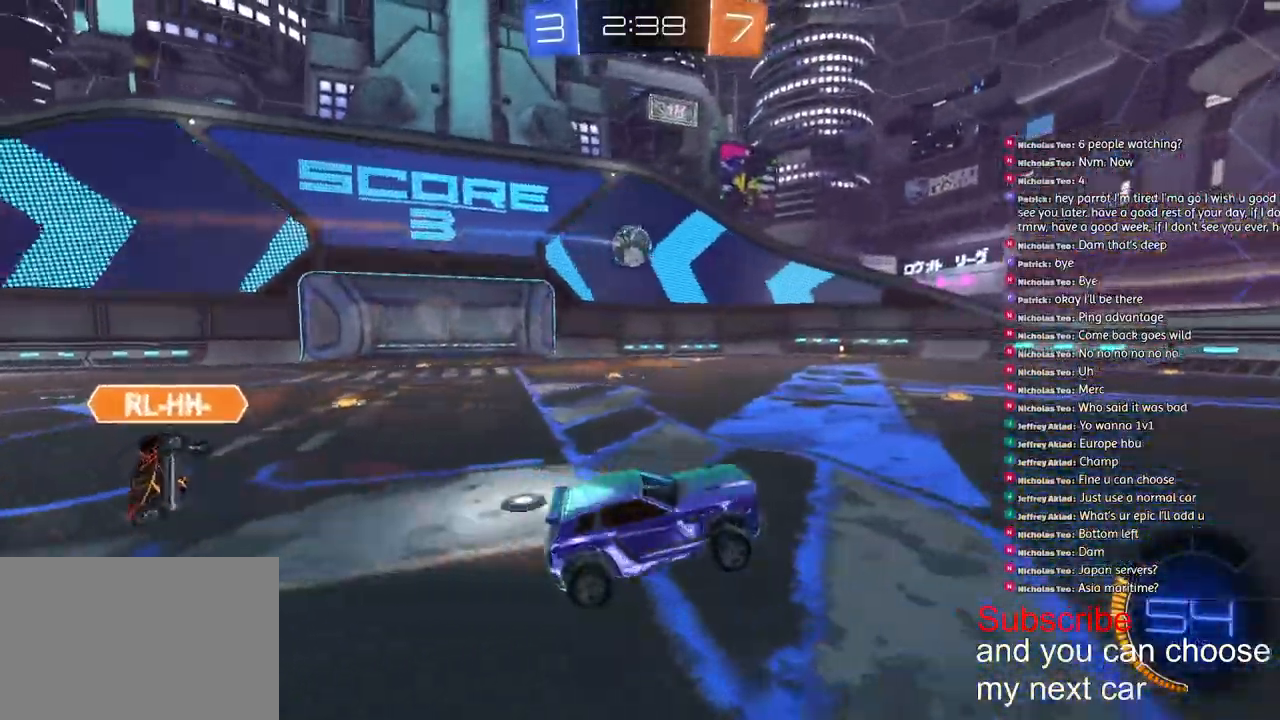
{"buttons": ["R1", "R2"], "left_stick": "left", "right_stick": "center", "events": [[83, "R1", "down"]]}
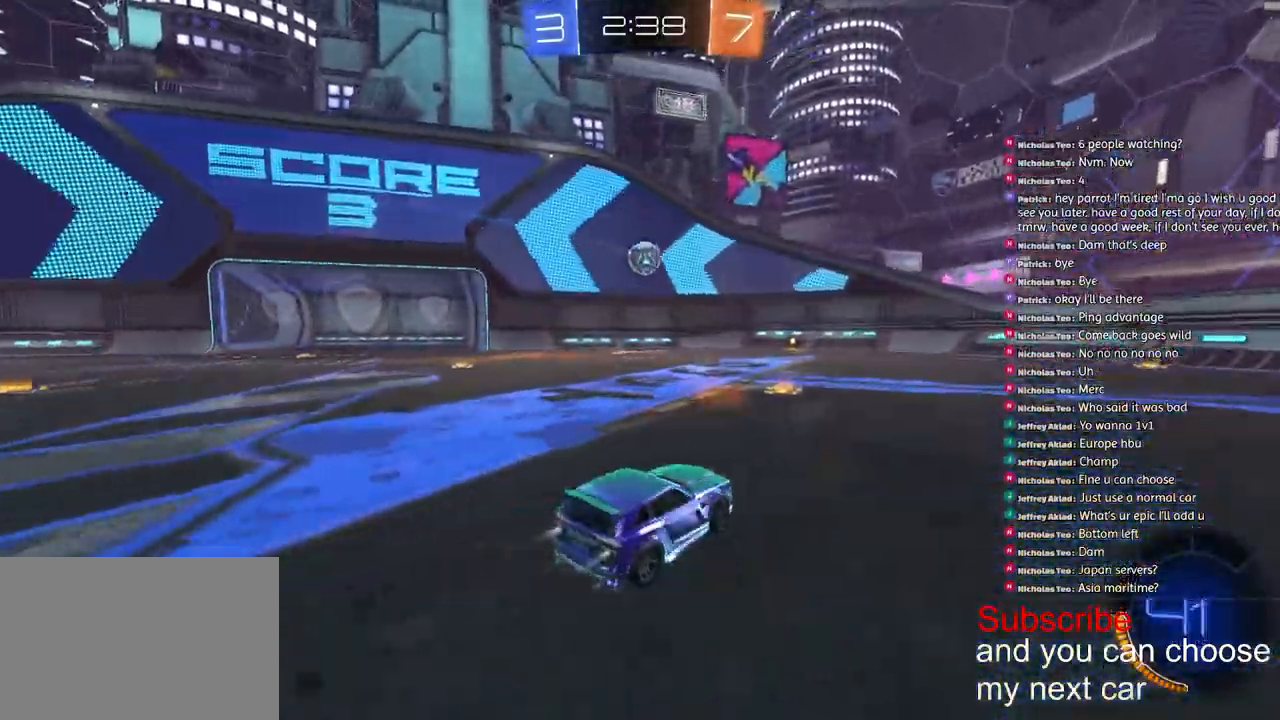
{"buttons": ["R1", "R2"], "left_stick": "center", "right_stick": "center", "events": [[183, "left_stick", "center"]]}
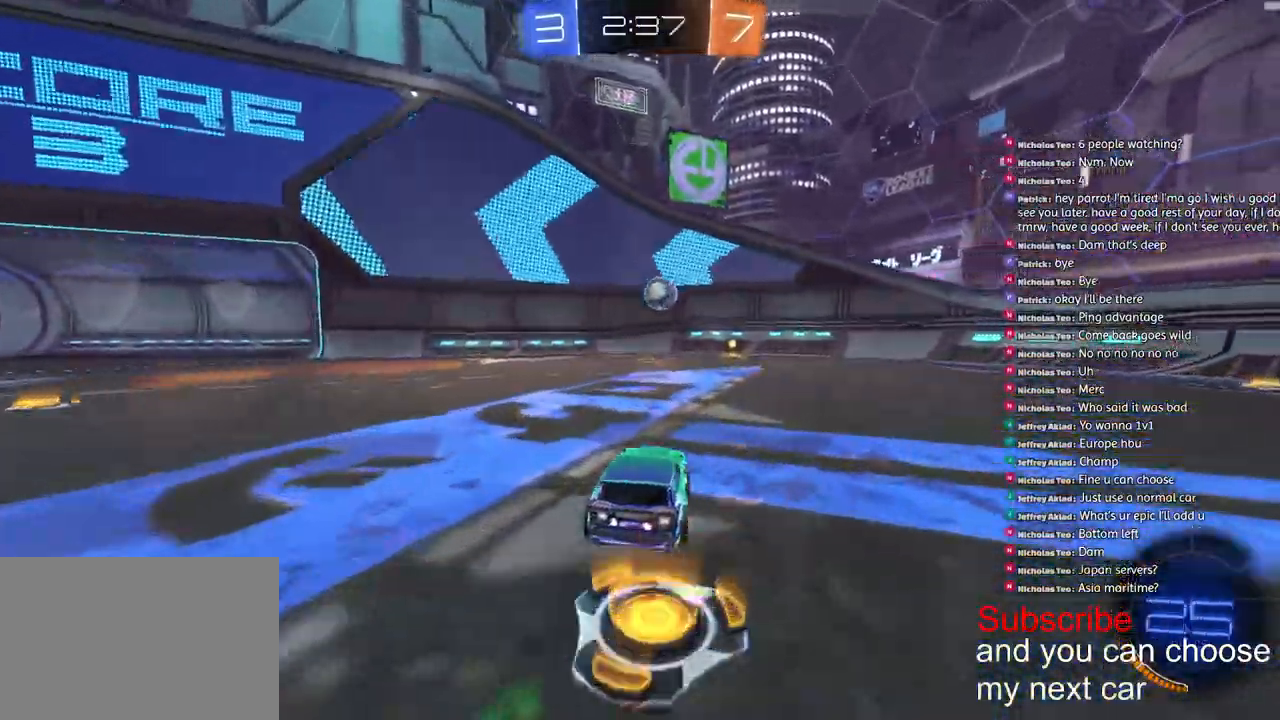
{"buttons": ["R2"], "left_stick": "right", "right_stick": "center", "events": [[217, "R1", "up"], [233, "left_stick", "right"]]}
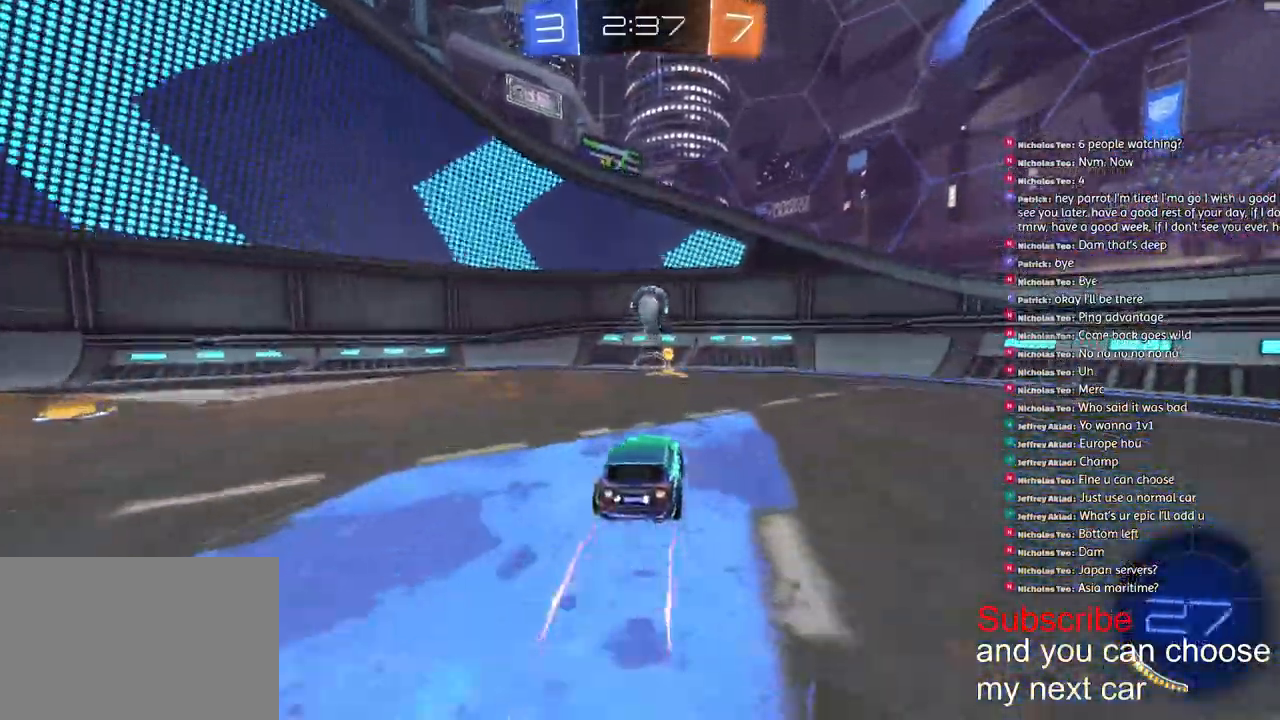
{"buttons": [], "left_stick": "right", "right_stick": "center", "events": [[467, "R2", "up"]]}
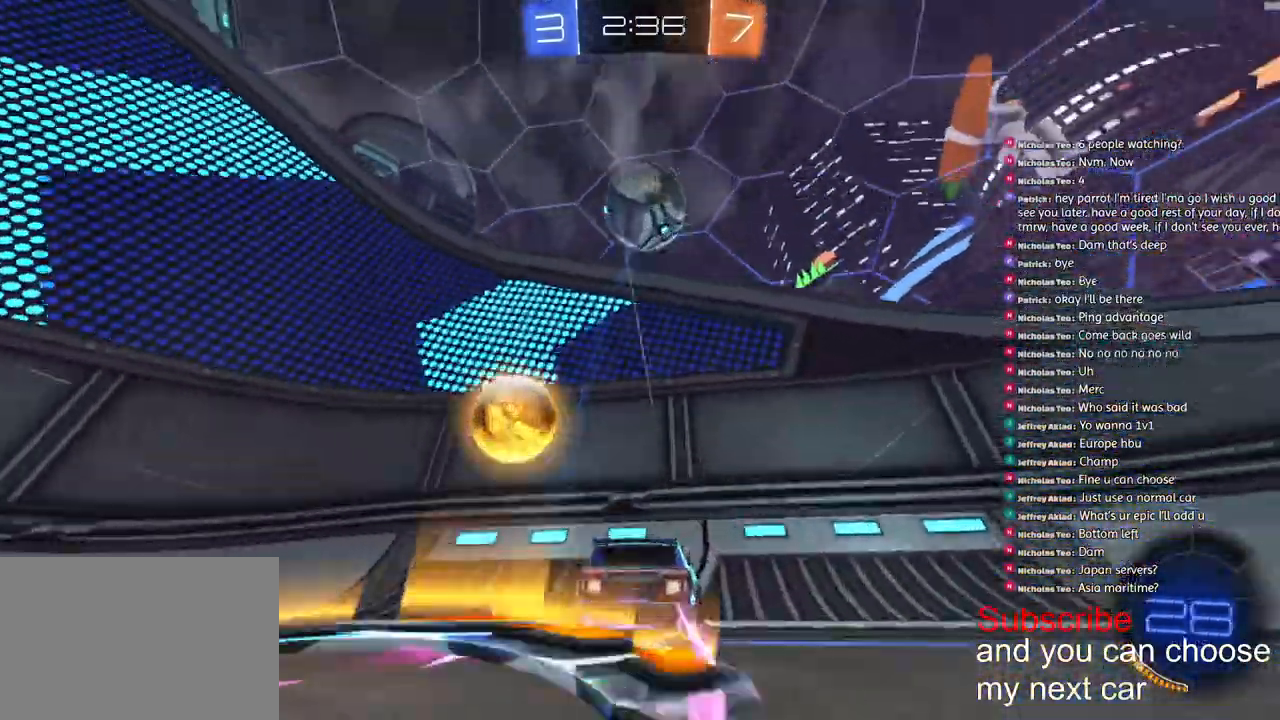
{"buttons": ["R2"], "left_stick": "right", "right_stick": "center", "events": [[133, "L2", "down"], [350, "L2", "up"], [367, "R2", "down"]]}
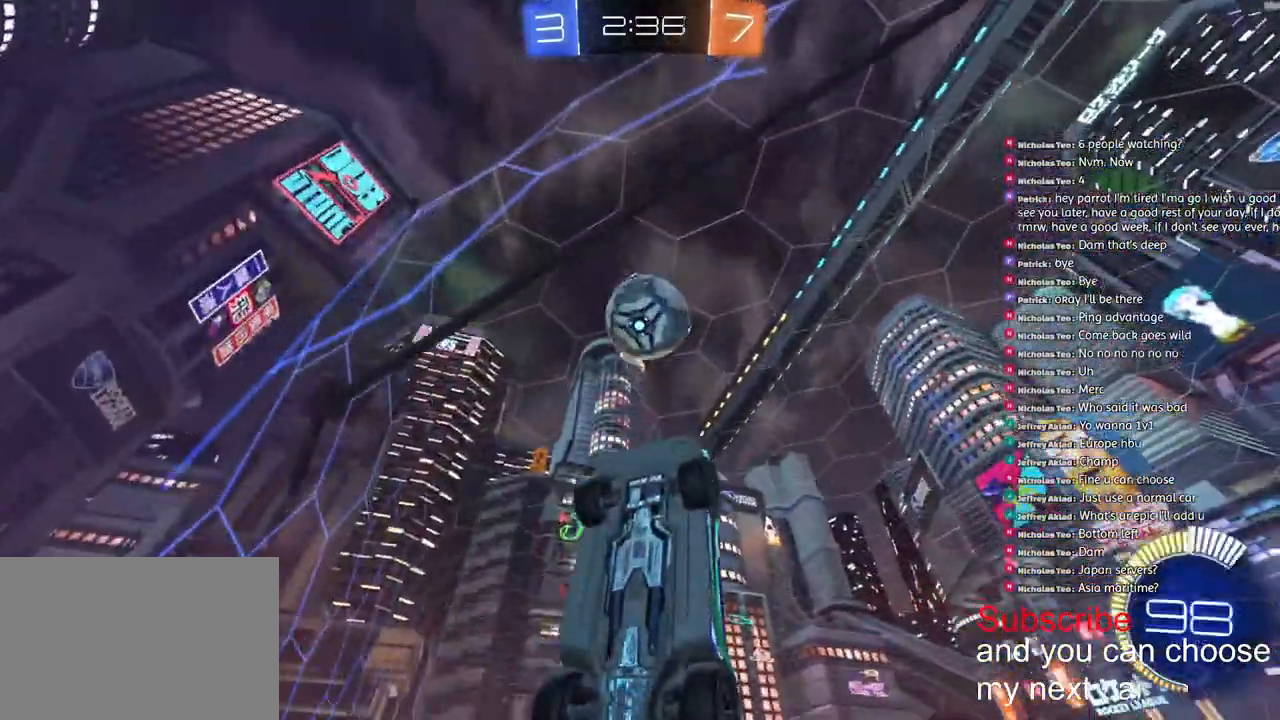
{"buttons": ["CROSS", "L2", "R2"], "left_stick": "right", "right_stick": "center", "events": [[383, "L2", "down"], [400, "CROSS", "down"]]}
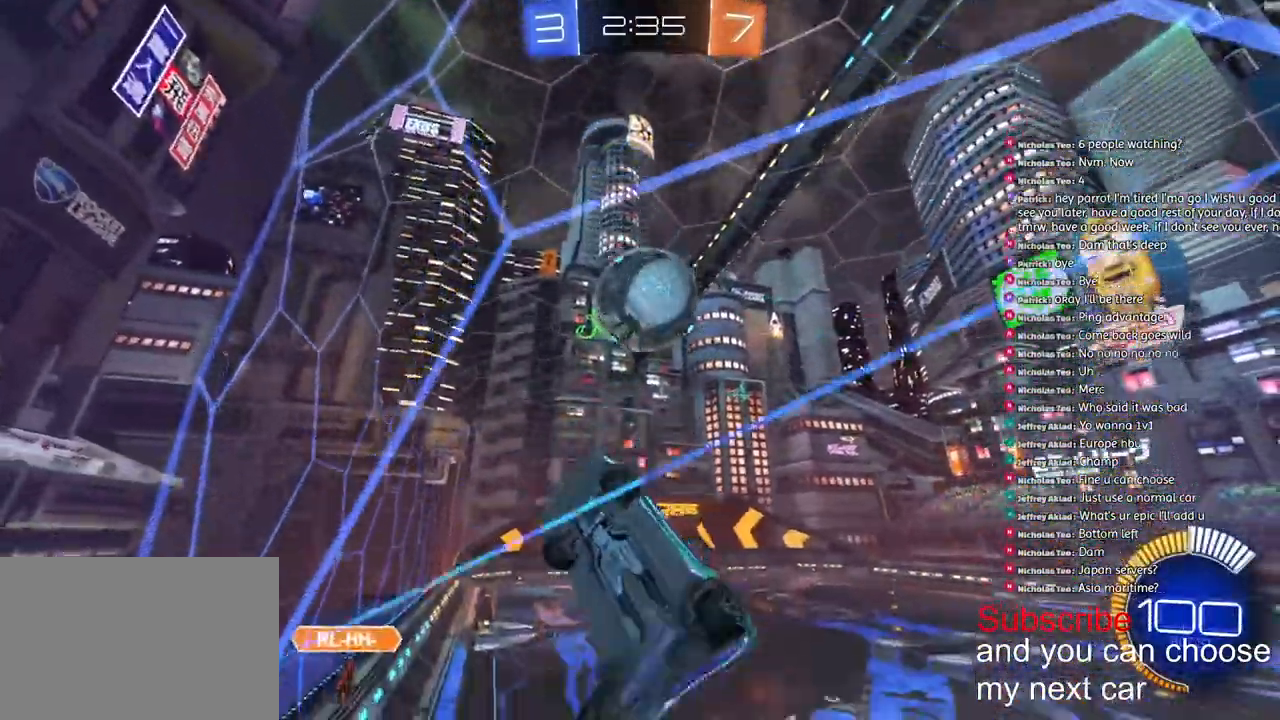
{"buttons": ["CROSS", "L2", "R1", "R2"], "left_stick": "up", "right_stick": "center", "events": [[100, "R1", "down"], [250, "L2", "up"], [417, "CROSS", "up"], [417, "L2", "down"], [433, "left_stick", "up"], [483, "CROSS", "down"]]}
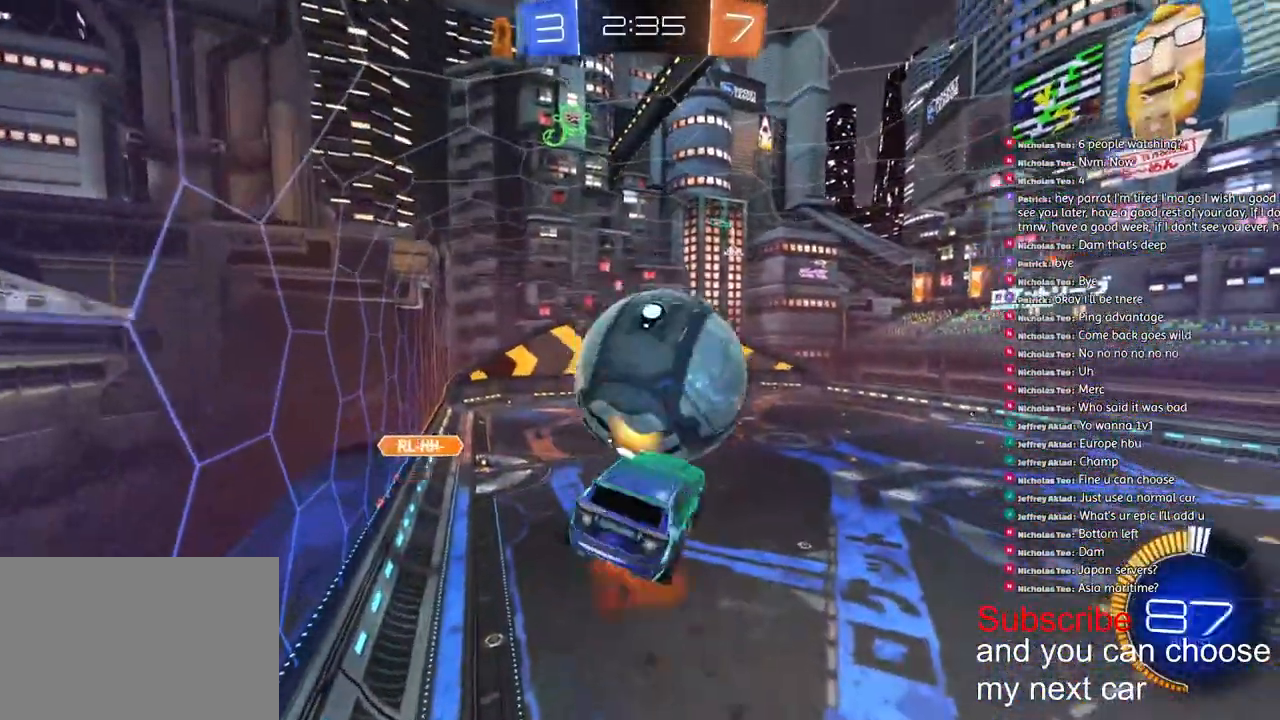
{"buttons": ["CROSS", "L2", "R1", "R2"], "left_stick": "up-right", "right_stick": "center", "events": [[150, "left_stick", "down-right"], [400, "left_stick", "up-right"]]}
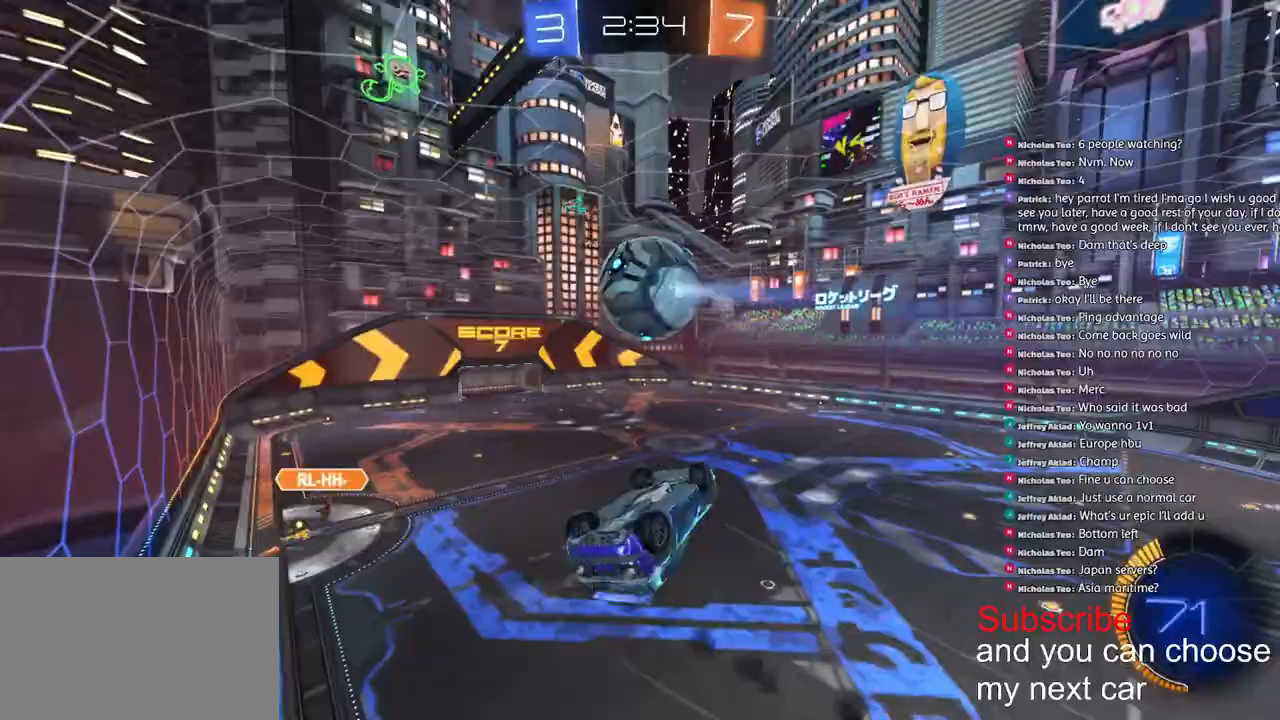
{"buttons": ["CROSS", "L2", "R1", "R2"], "left_stick": "right", "right_stick": "center", "events": [[133, "left_stick", "right"]]}
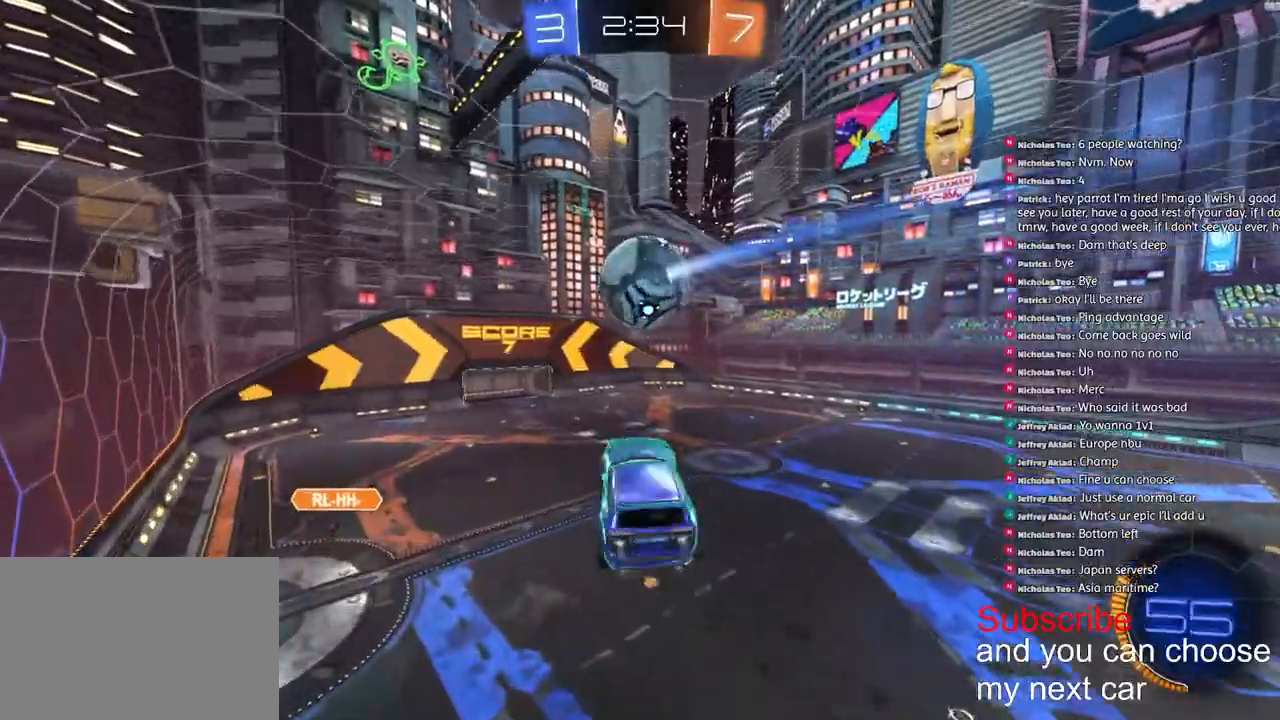
{"buttons": ["L2", "R2"], "left_stick": "up-right", "right_stick": "center", "events": [[117, "CROSS", "up"], [133, "left_stick", "center"], [183, "left_stick", "down-left"], [250, "R1", "up"], [333, "left_stick", "center"], [350, "L2", "up"], [483, "left_stick", "up-right"], [500, "L2", "down"]]}
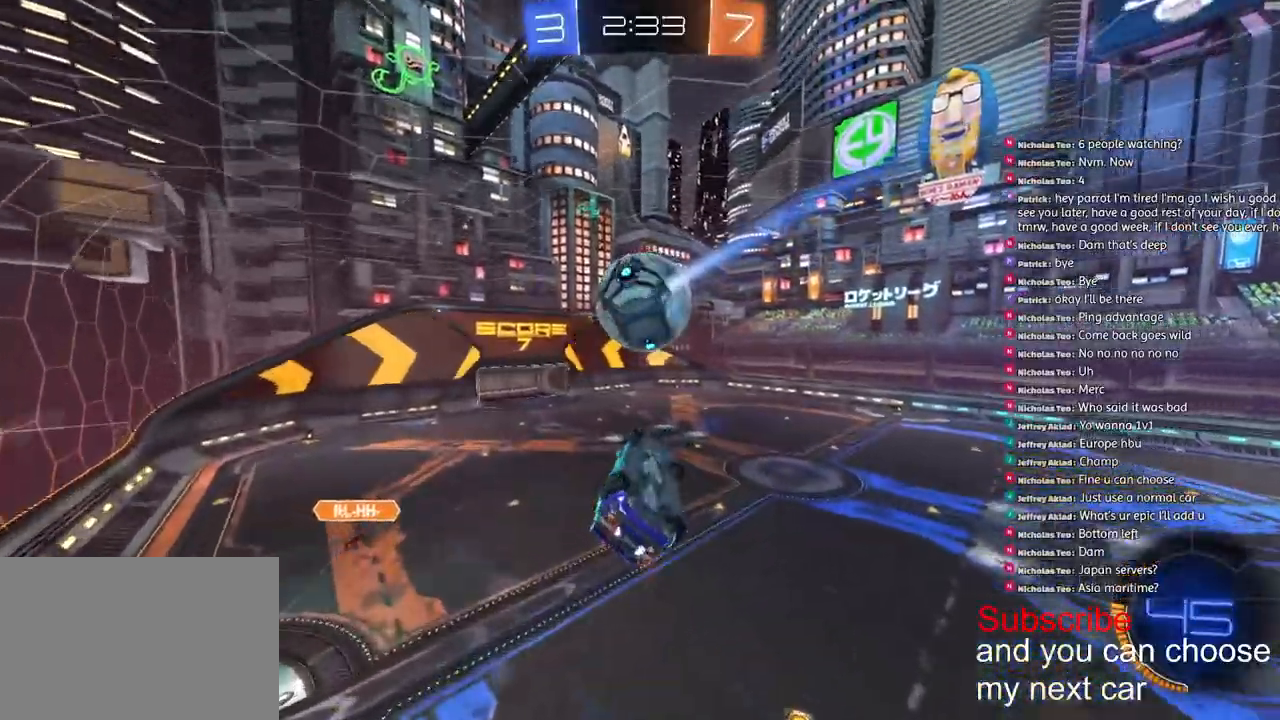
{"buttons": ["L2", "R1", "R2"], "left_stick": "down-right", "right_stick": "center", "events": [[33, "R2", "up"], [350, "R1", "down"], [350, "left_stick", "down"], [450, "R2", "down"], [450, "left_stick", "down-right"]]}
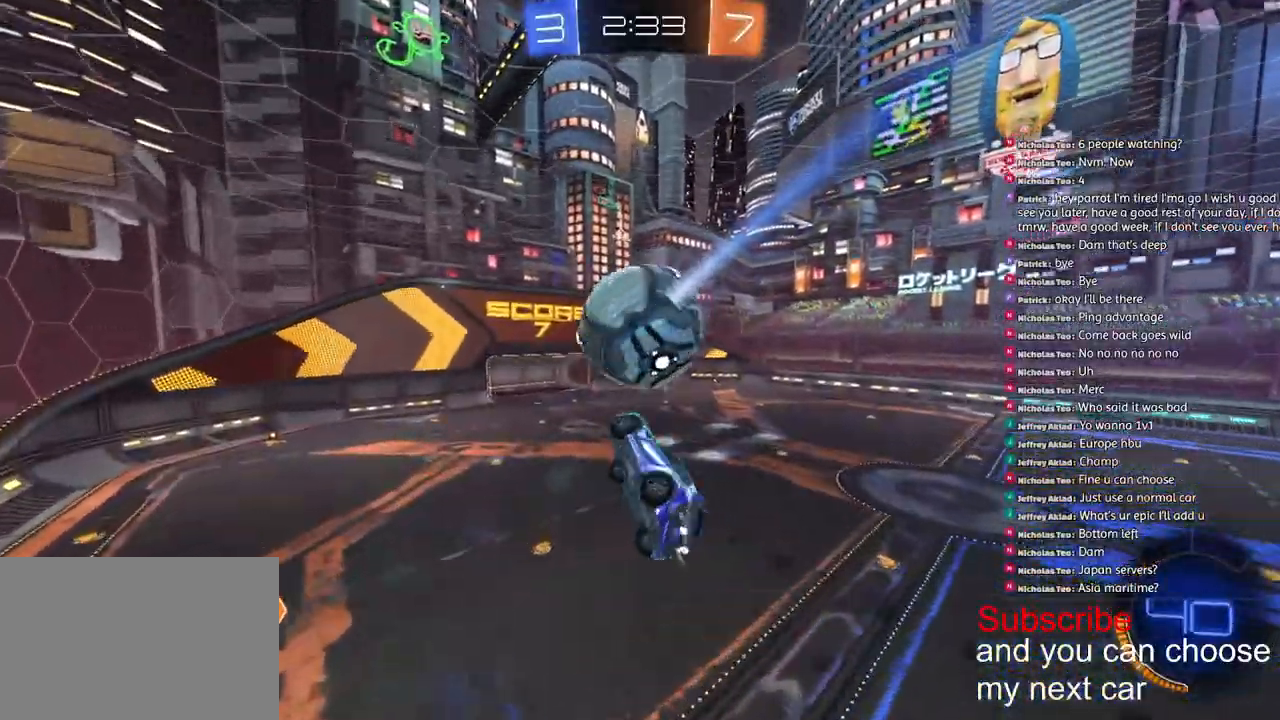
{"buttons": ["R2"], "left_stick": "left", "right_stick": "center", "events": [[50, "left_stick", "right"], [167, "L2", "up"], [300, "left_stick", "center"], [383, "left_stick", "left"], [433, "R1", "up"]]}
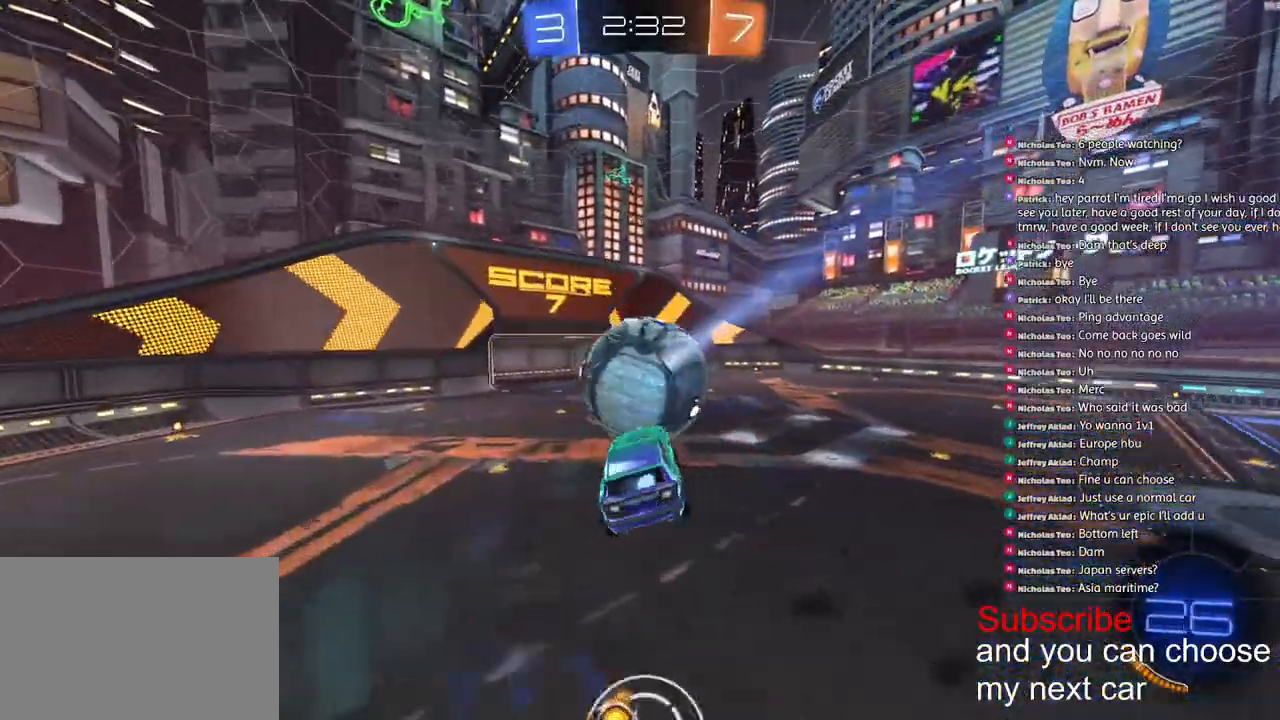
{"buttons": [], "left_stick": "right", "right_stick": "center", "events": [[267, "left_stick", "right"], [300, "L1", "down"], [383, "L1", "up"], [467, "R2", "up"]]}
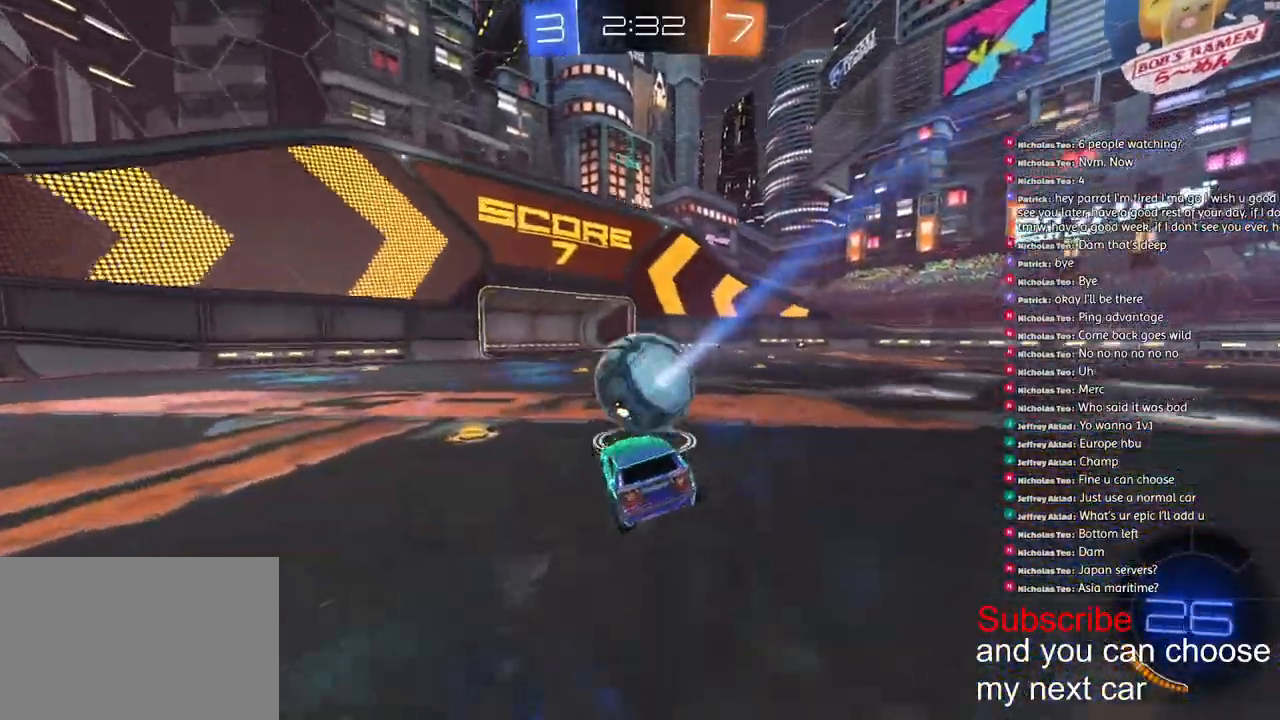
{"buttons": [], "left_stick": "right", "right_stick": "center", "events": []}
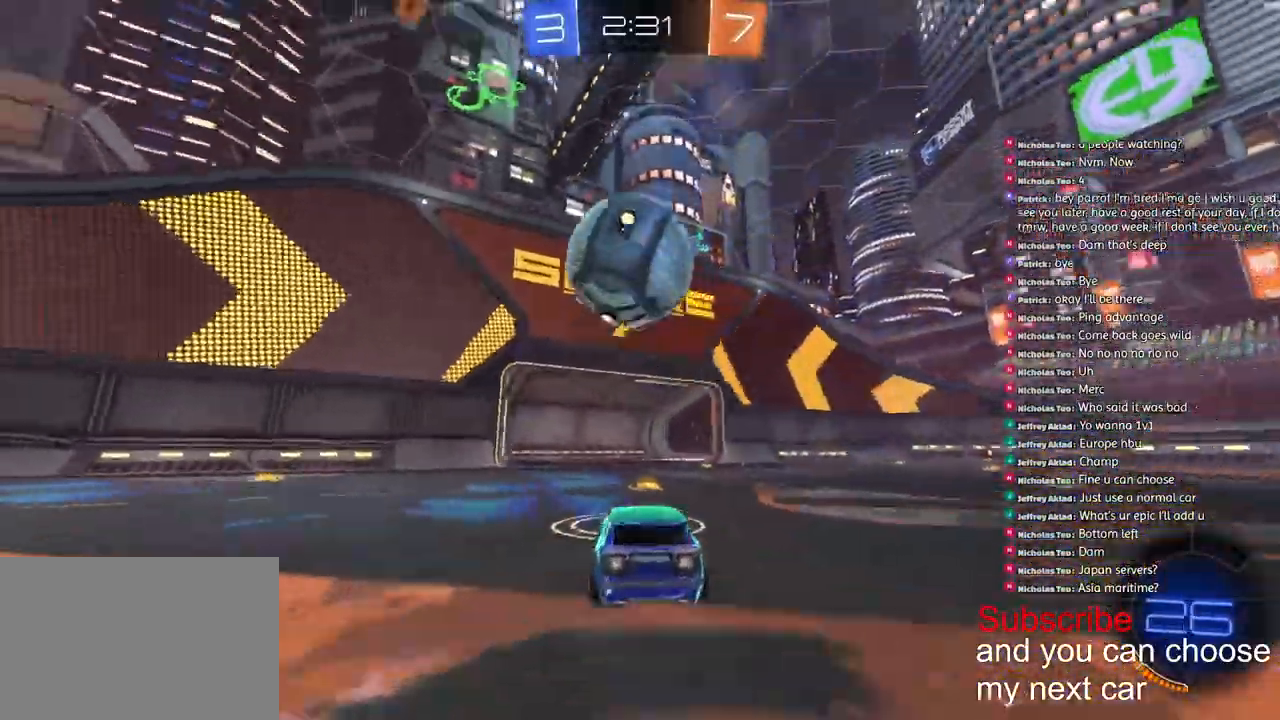
{"buttons": ["L2", "R1"], "left_stick": "up-right", "right_stick": "center", "events": [[133, "CROSS", "down"], [167, "left_stick", "down-right"], [267, "L2", "down"], [267, "left_stick", "down-left"], [433, "CROSS", "up"], [433, "R1", "down"], [483, "left_stick", "up-right"]]}
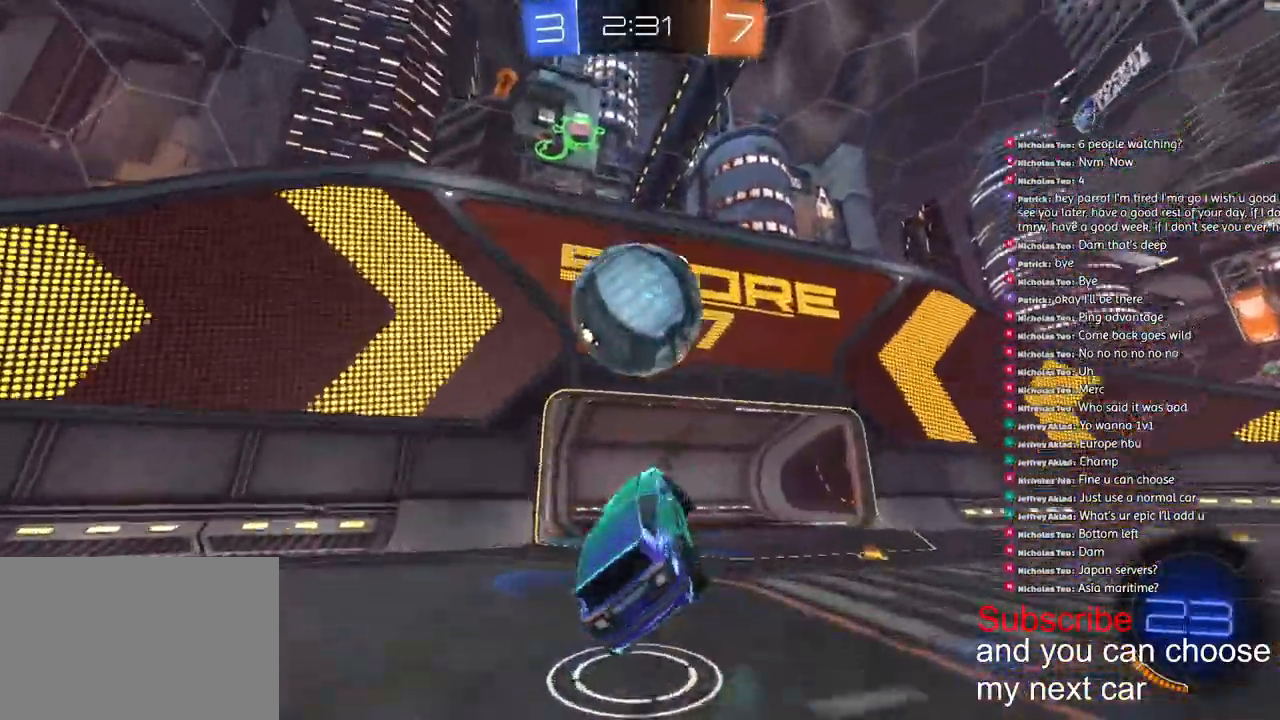
{"buttons": ["L2", "R1", "R2"], "left_stick": "up-right", "right_stick": "center", "events": [[50, "R2", "down"], [150, "left_stick", "left"], [217, "left_stick", "center"], [317, "left_stick", "up-right"], [350, "CROSS", "down"], [467, "CROSS", "up"]]}
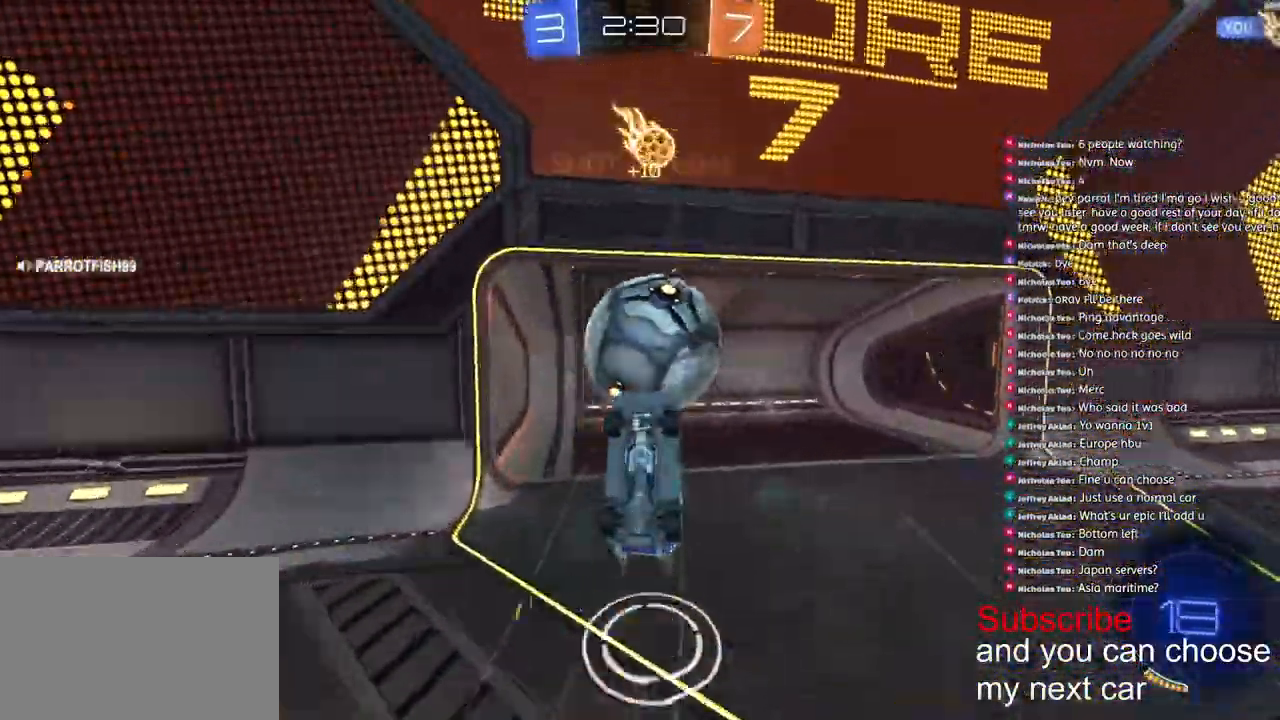
{"buttons": [], "left_stick": "center", "right_stick": "center", "events": [[67, "R2", "up"], [67, "left_stick", "center"], [133, "R1", "up"], [233, "L2", "up"]]}